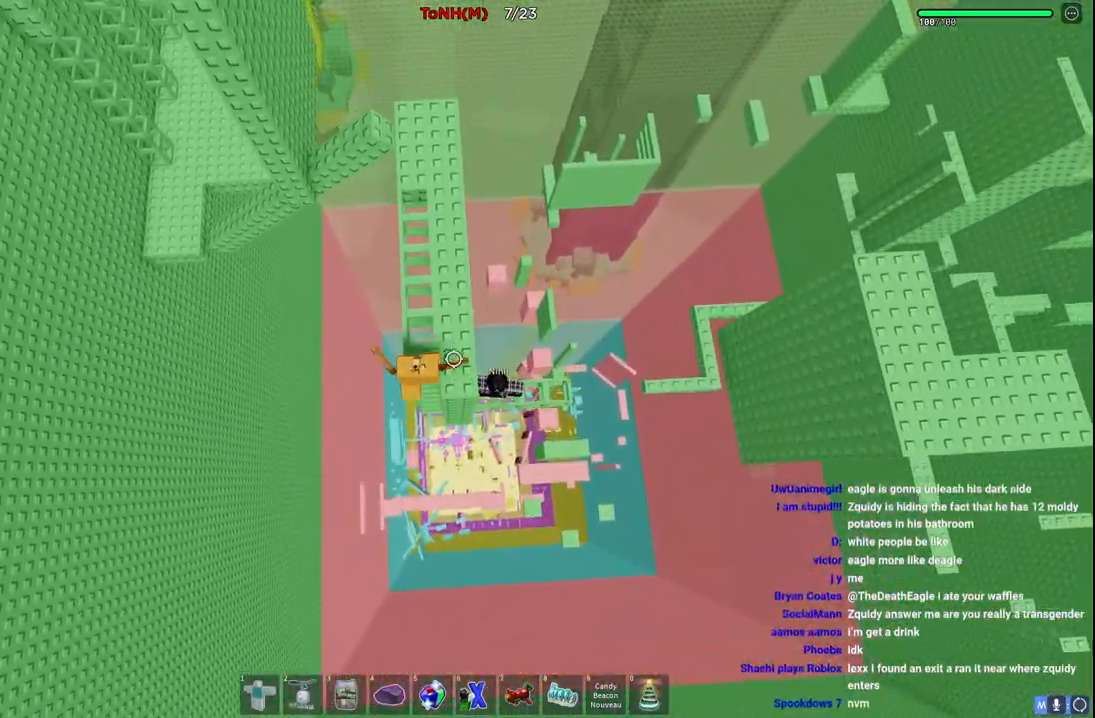
Gameplay with keyboard; each line is a JSON object with the keys held at the frame after it. "events" lists presses ("down") and releases ("up") of "a", "ctrl", "d", "e", "q", "s", "shift", "space" and "w" between this image and that frame as [ms after this image, input, new state], when the widget could be followed in between. No other keys are recorded. Mouse input is not recorded.
{"keys": ["w"], "events": []}
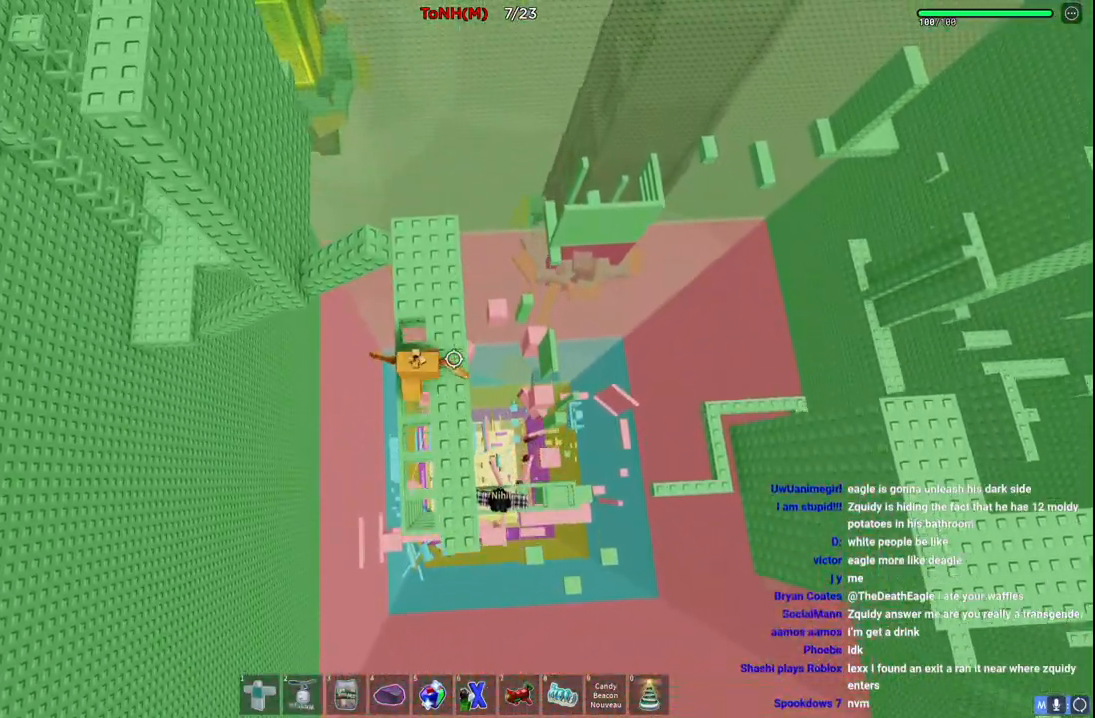
{"keys": ["w"], "events": [[183, "space", "down"], [200, "a", "down"], [333, "a", "up"], [350, "space", "up"]]}
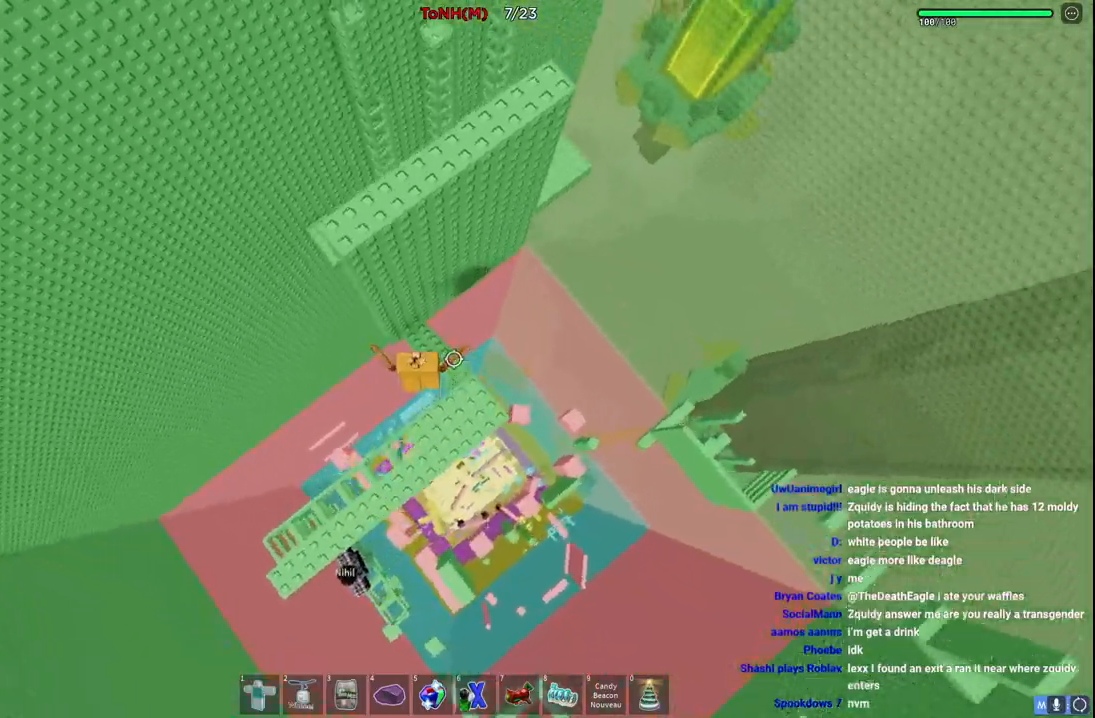
{"keys": ["a", "space"], "events": [[267, "w", "up"], [317, "a", "down"], [450, "space", "down"]]}
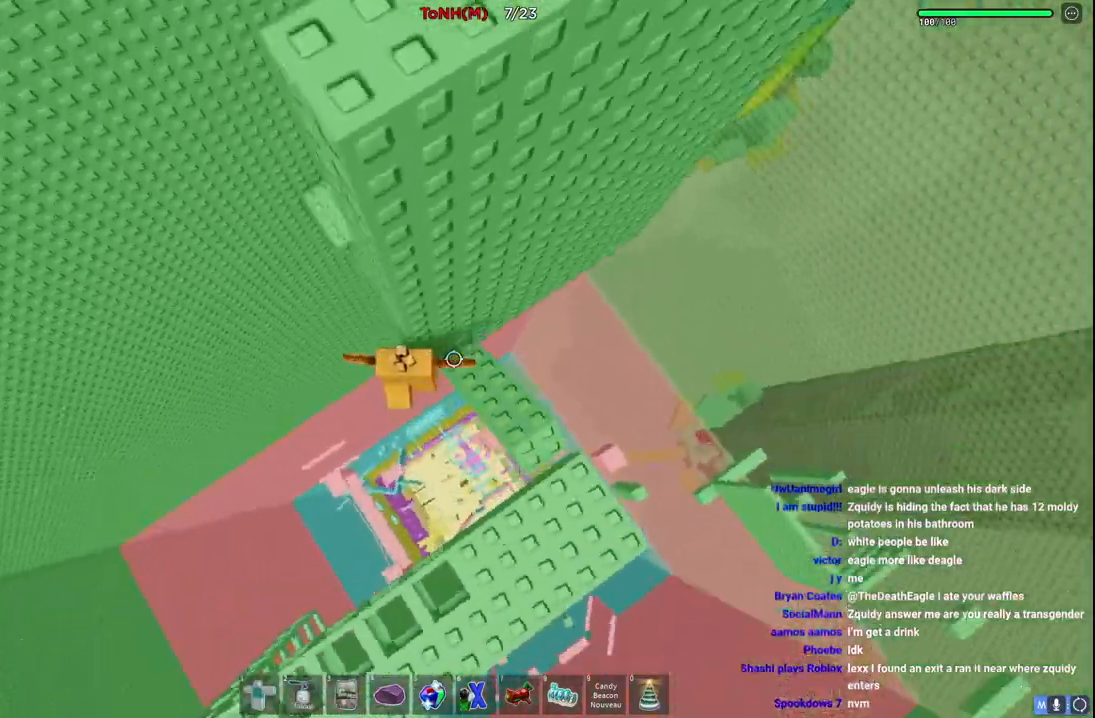
{"keys": ["w"], "events": [[17, "w", "down"], [100, "space", "up"], [233, "a", "up"]]}
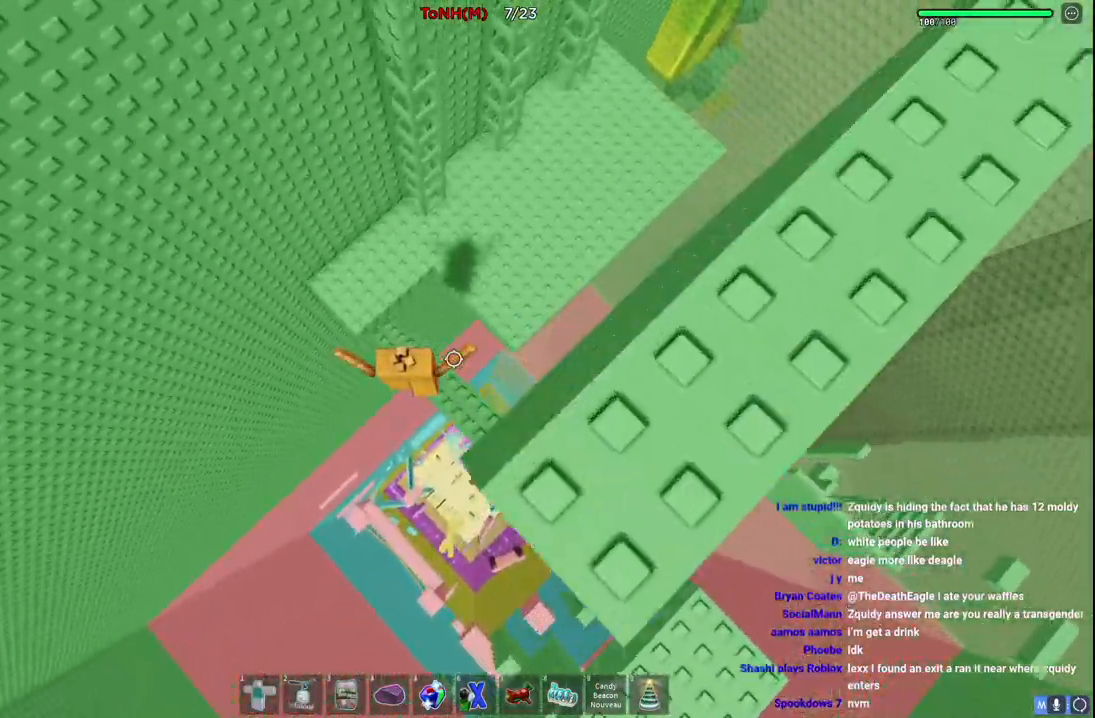
{"keys": ["d", "w"], "events": [[133, "space", "down"], [200, "d", "down"], [317, "space", "up"]]}
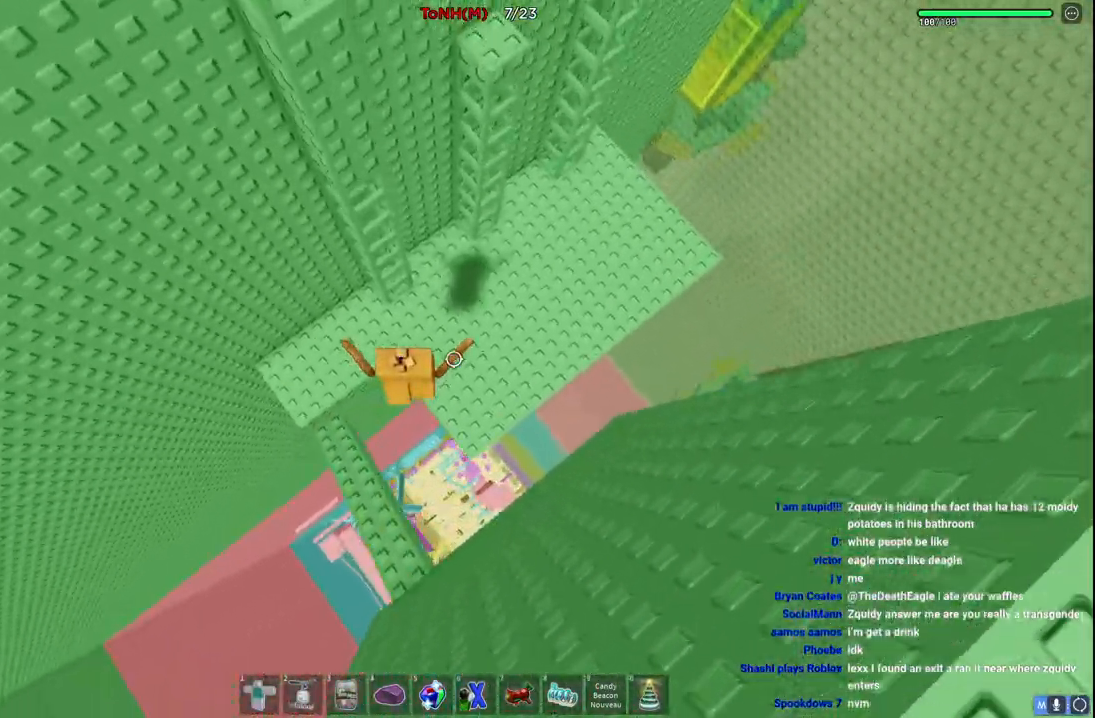
{"keys": ["w"], "events": [[117, "d", "up"], [183, "space", "down"], [333, "space", "up"]]}
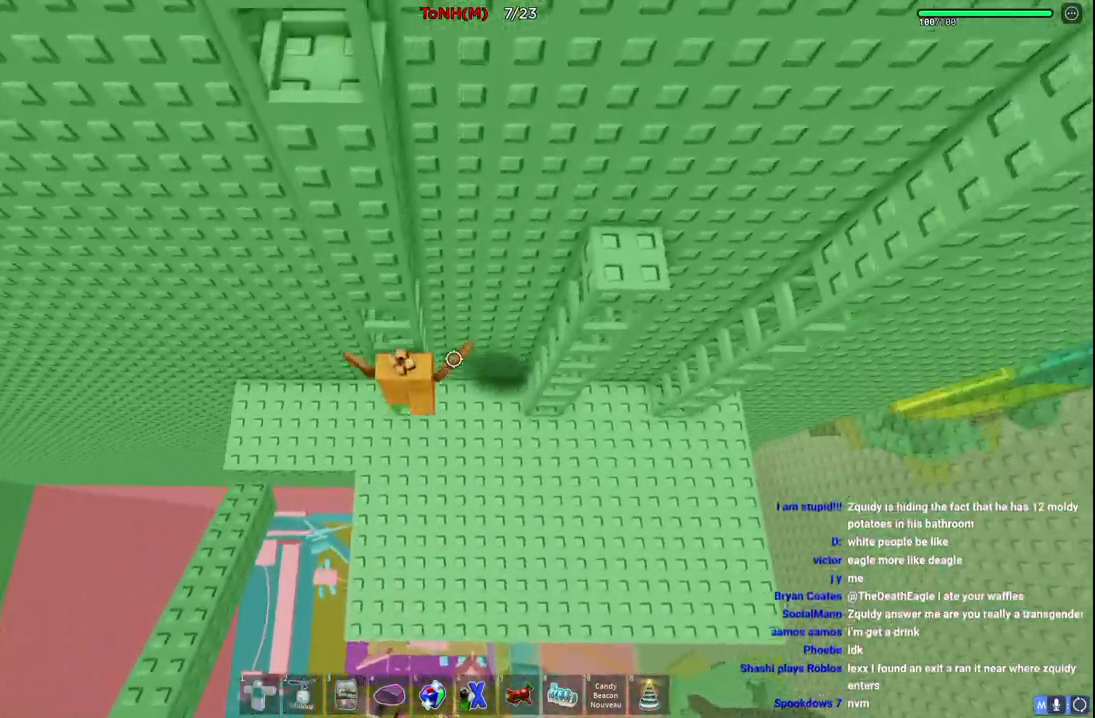
{"keys": ["w"], "events": []}
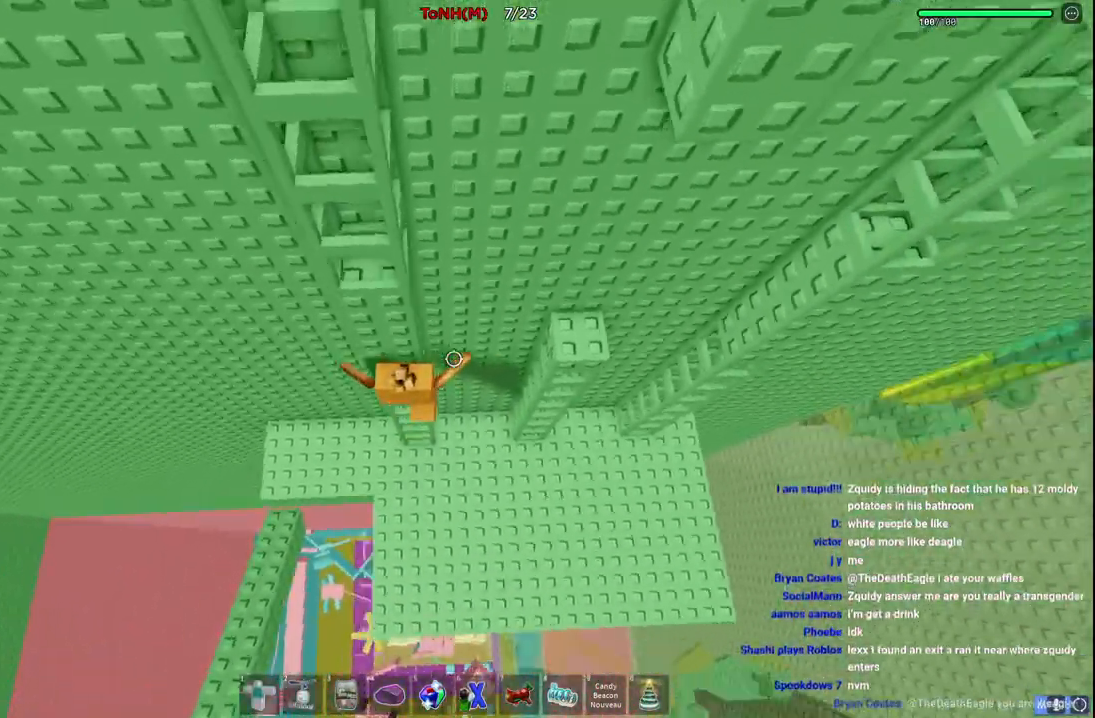
{"keys": ["w"], "events": [[50, "w", "up"], [67, "space", "down"], [217, "space", "up"], [250, "w", "down"], [317, "a", "down"], [367, "a", "up"]]}
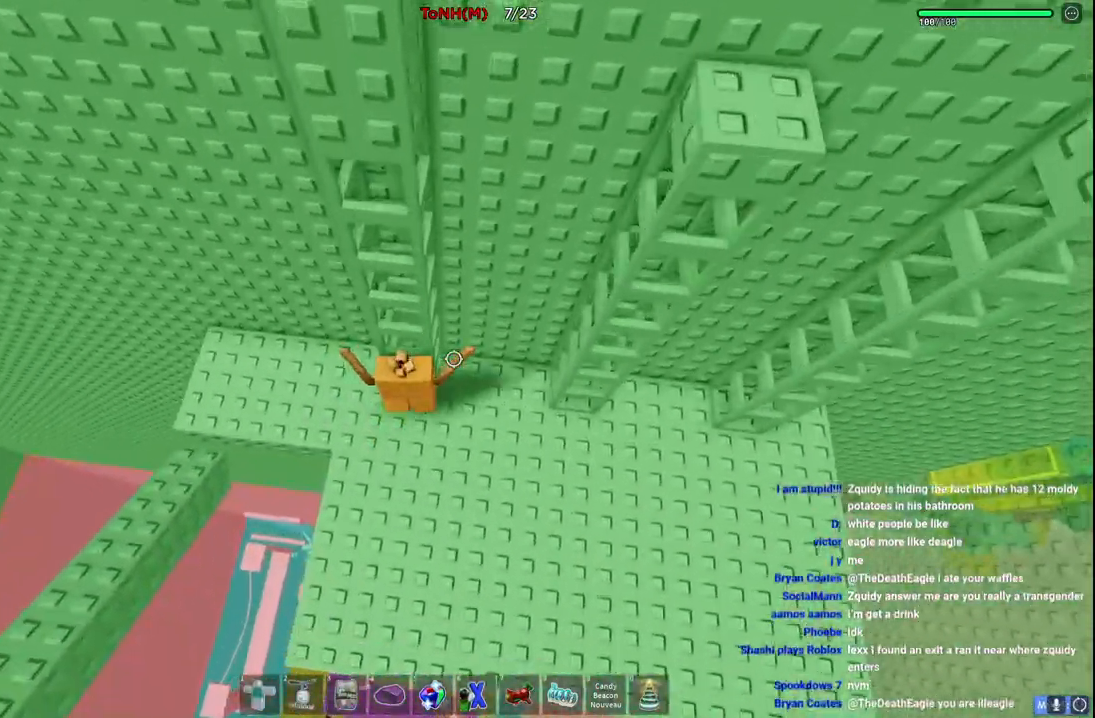
{"keys": ["w"], "events": []}
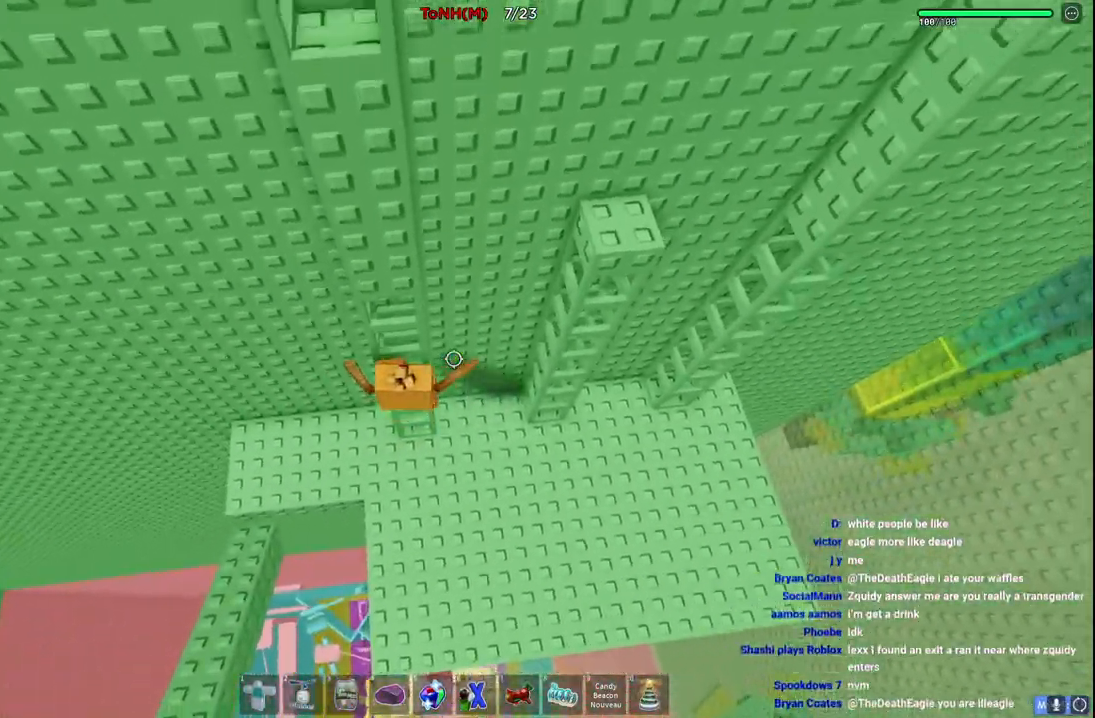
{"keys": [], "events": [[483, "w", "up"]]}
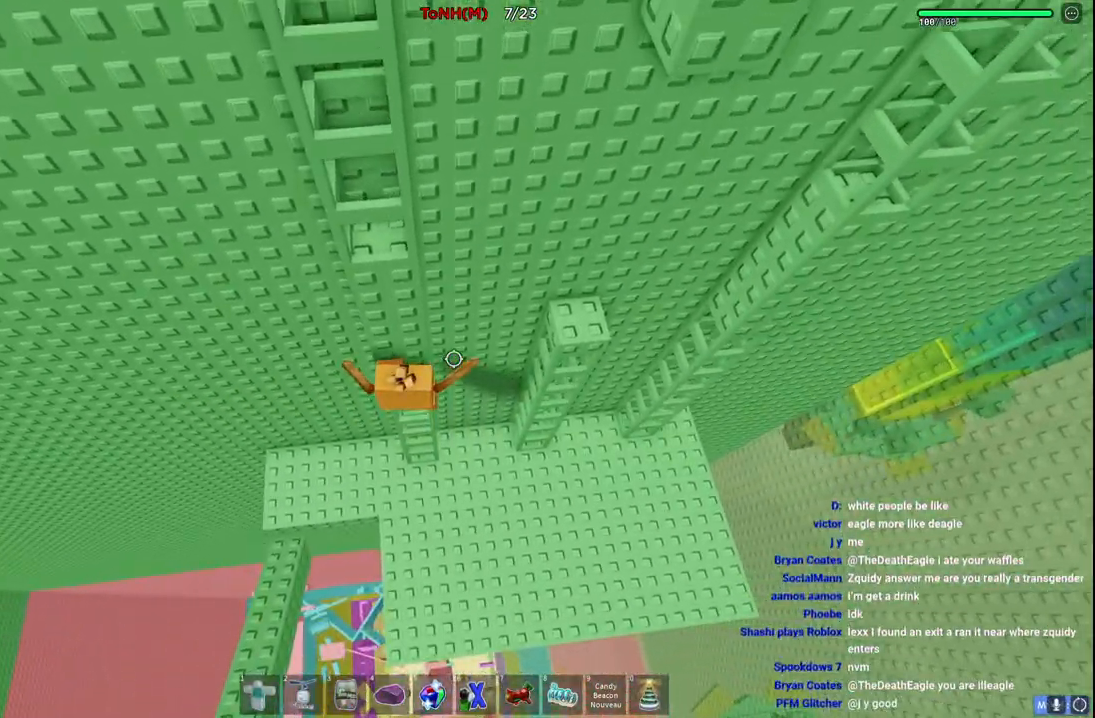
{"keys": ["w"], "events": [[383, "w", "down"]]}
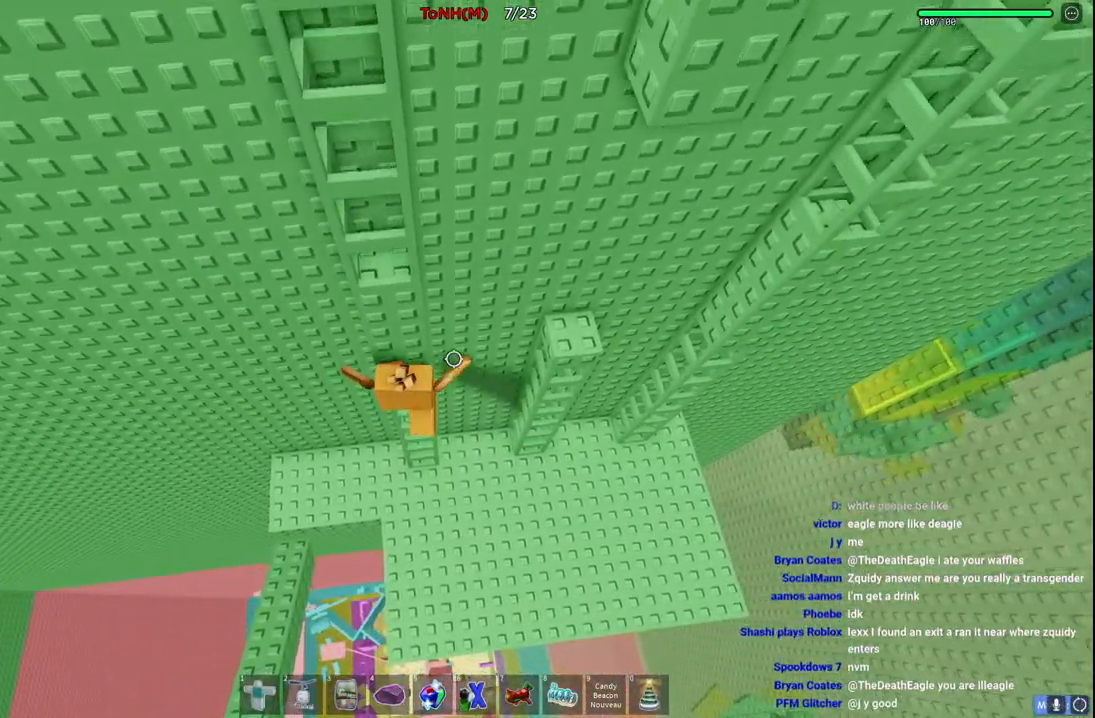
{"keys": ["w"], "events": [[100, "w", "up"], [150, "space", "down"], [300, "space", "up"], [350, "w", "down"]]}
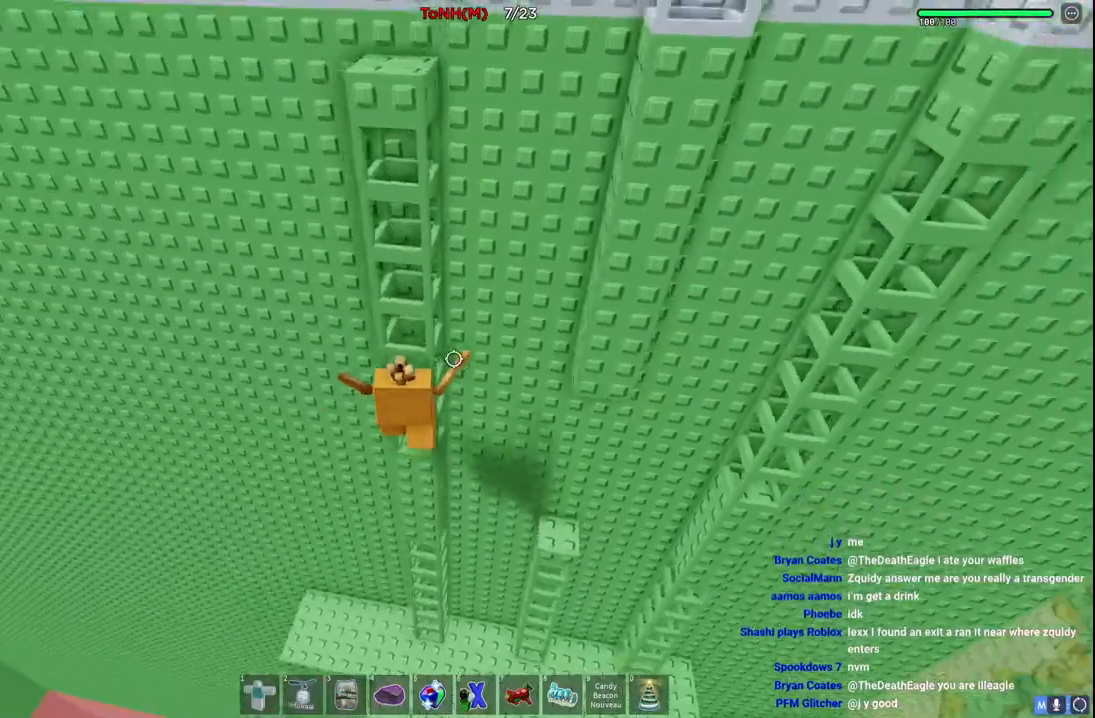
{"keys": ["w"], "events": []}
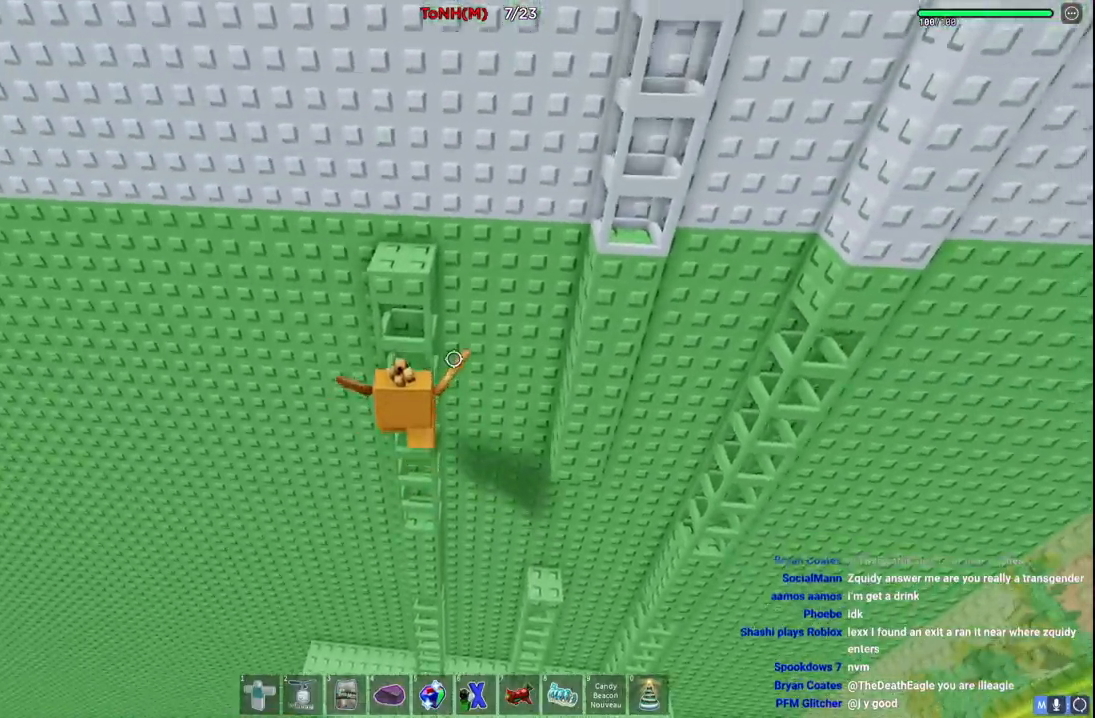
{"keys": ["w"], "events": []}
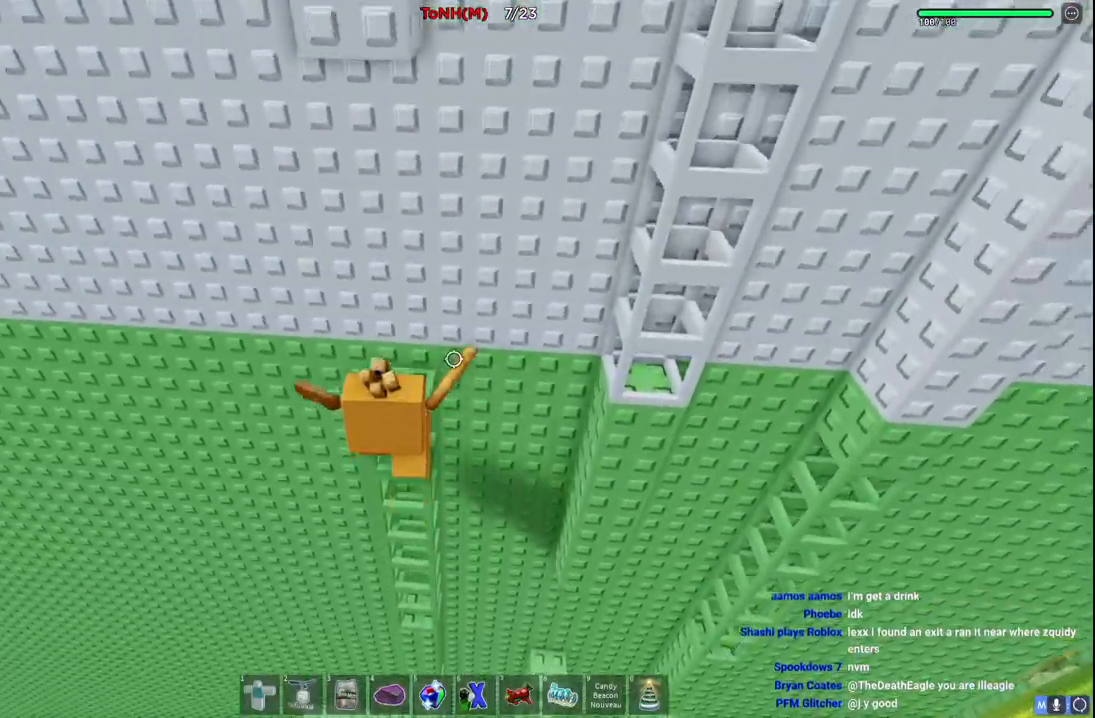
{"keys": ["d", "space", "w"], "events": [[150, "w", "up"], [267, "d", "down"], [333, "space", "down"], [483, "w", "down"]]}
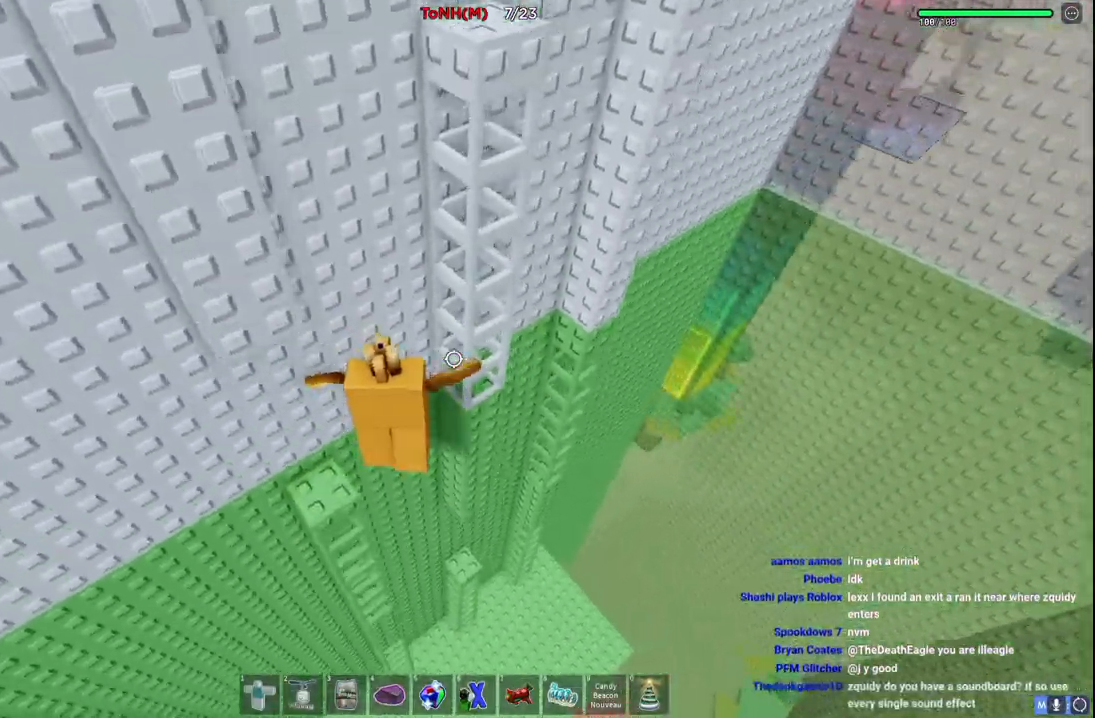
{"keys": ["w"], "events": [[17, "space", "up"], [450, "d", "up"]]}
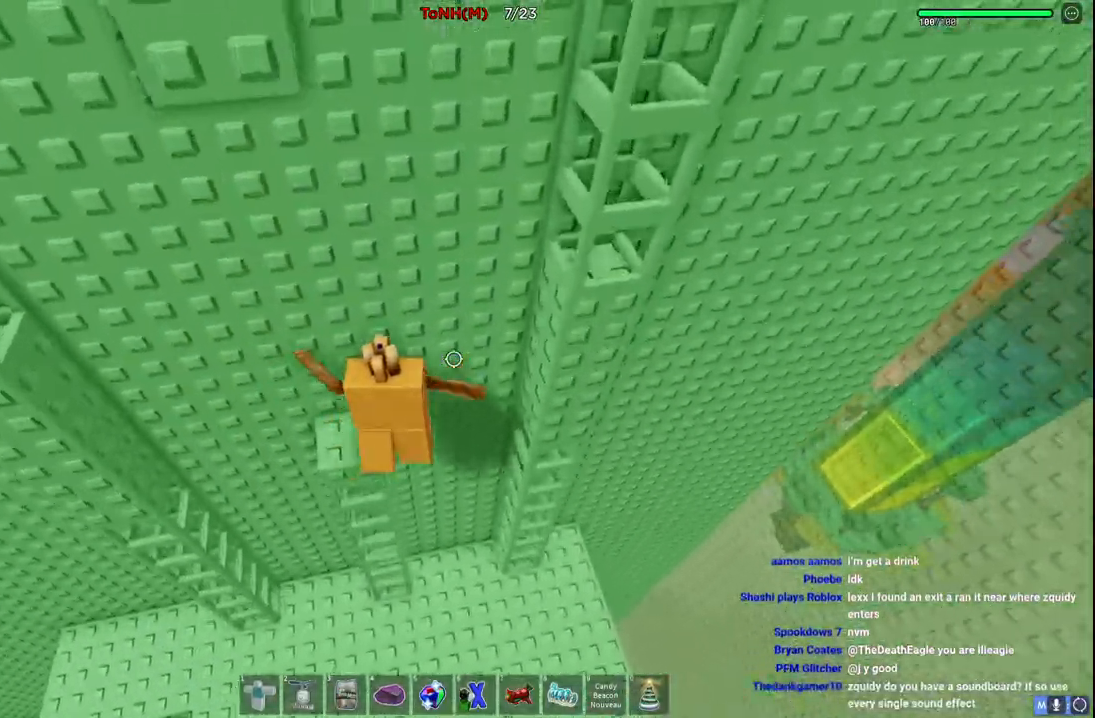
{"keys": [], "events": [[100, "w", "up"]]}
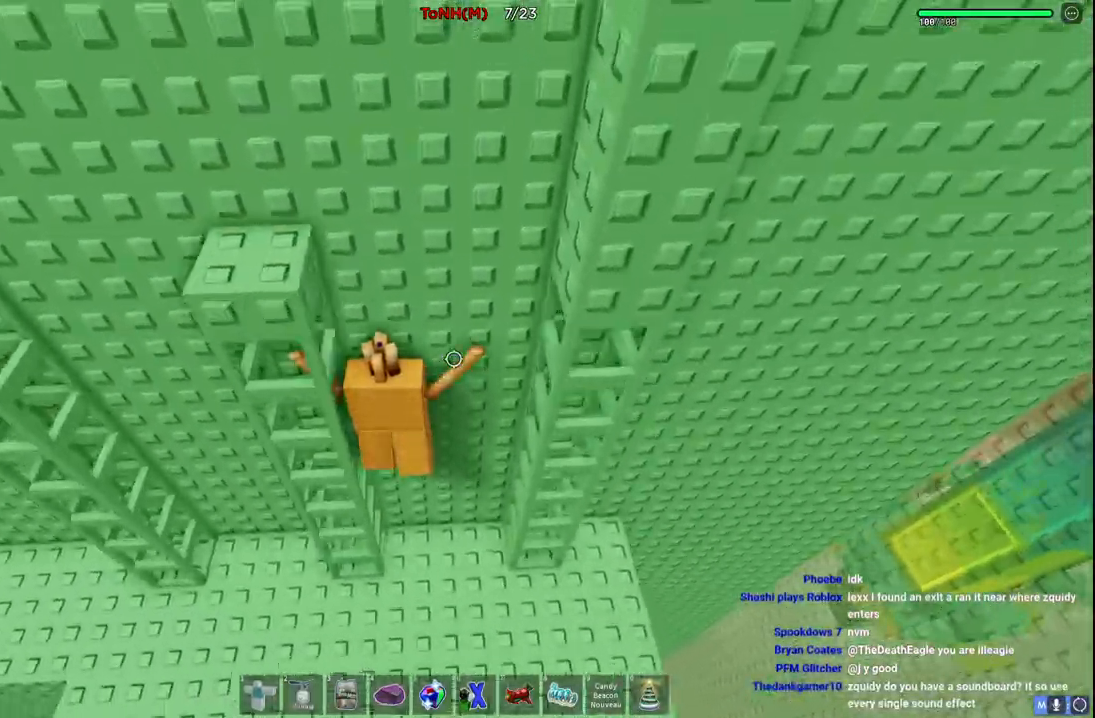
{"keys": ["w"], "events": [[33, "s", "down"], [117, "space", "down"], [367, "space", "up"], [450, "s", "up"], [450, "w", "down"]]}
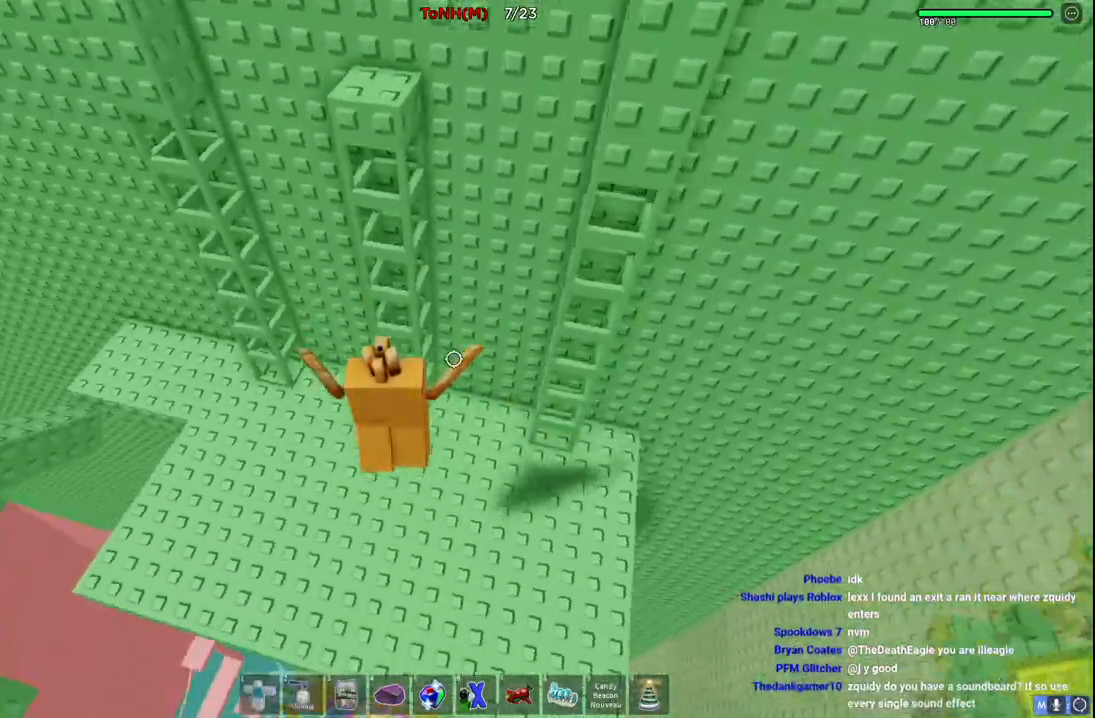
{"keys": ["w"], "events": [[117, "space", "down"], [333, "space", "up"]]}
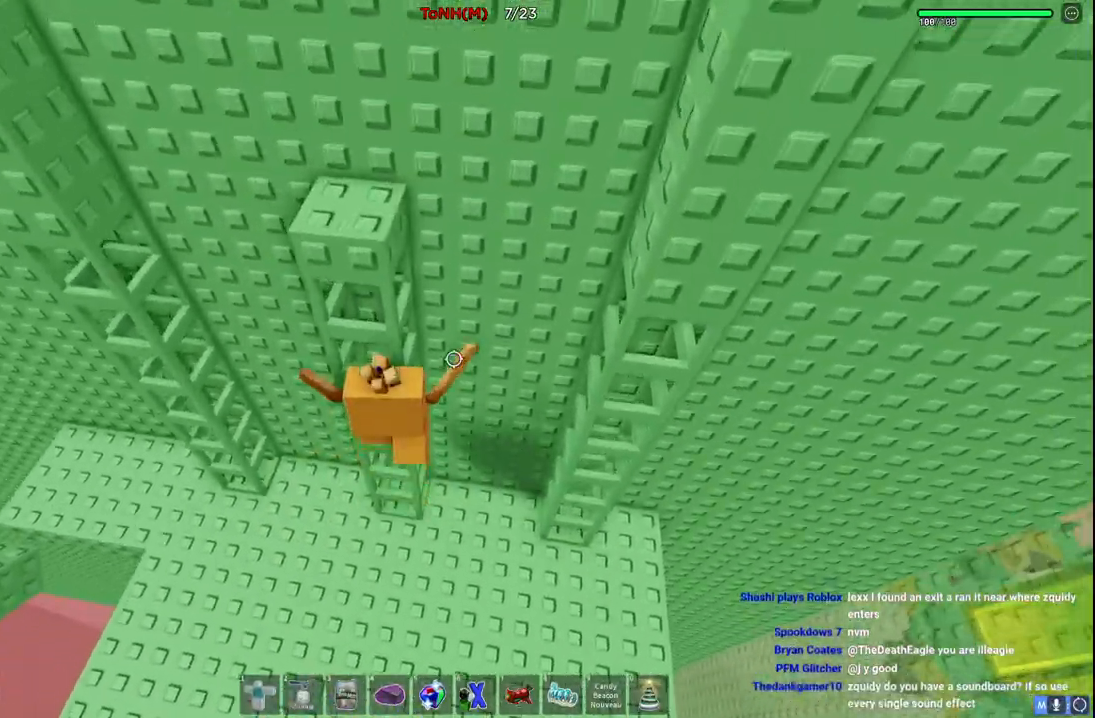
{"keys": ["w"], "events": []}
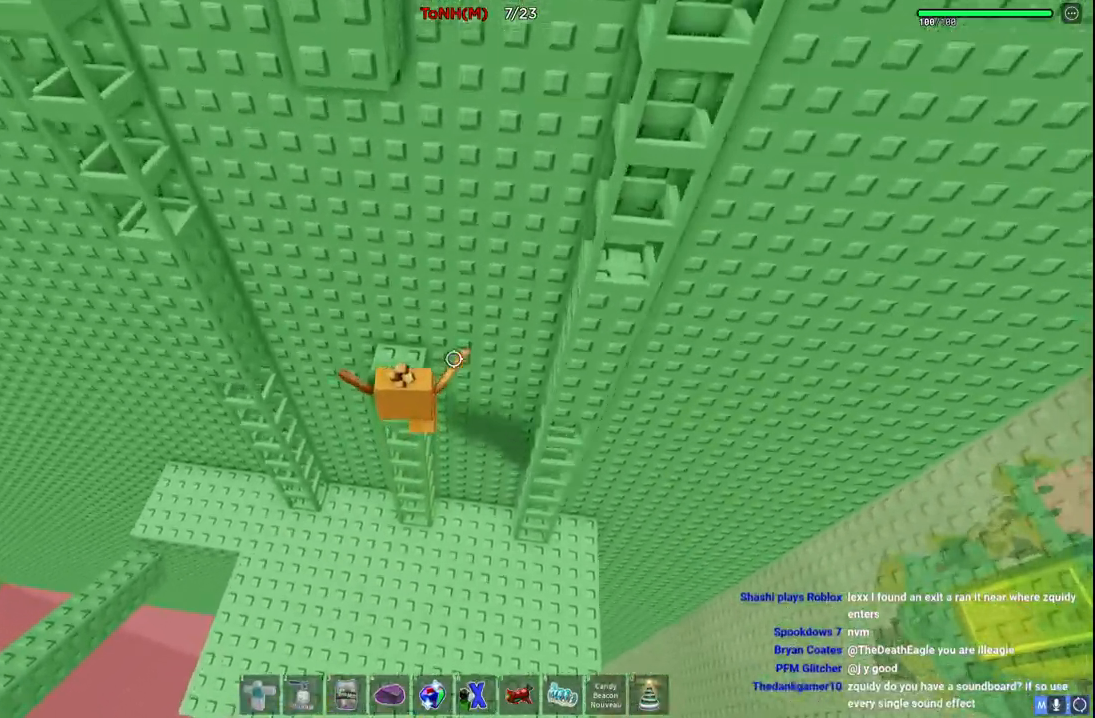
{"keys": ["w"], "events": [[183, "d", "down"], [233, "space", "down"], [317, "d", "up"], [383, "space", "up"]]}
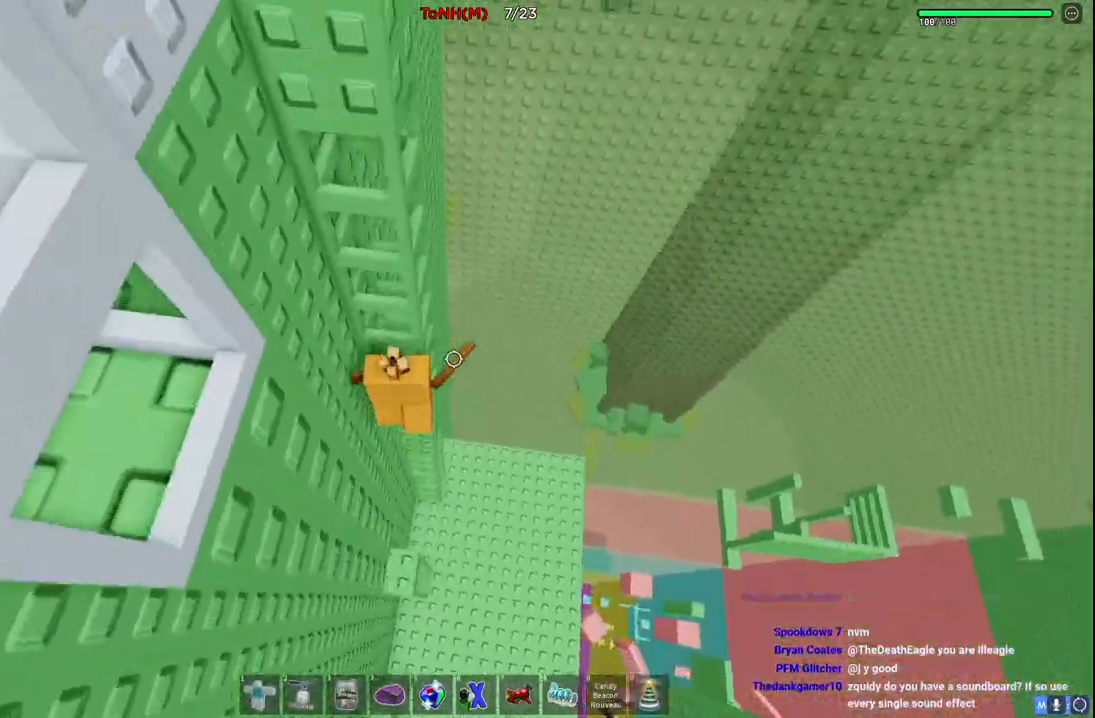
{"keys": ["d", "w"], "events": [[83, "shift", "down"], [217, "shift", "up"], [333, "d", "down"]]}
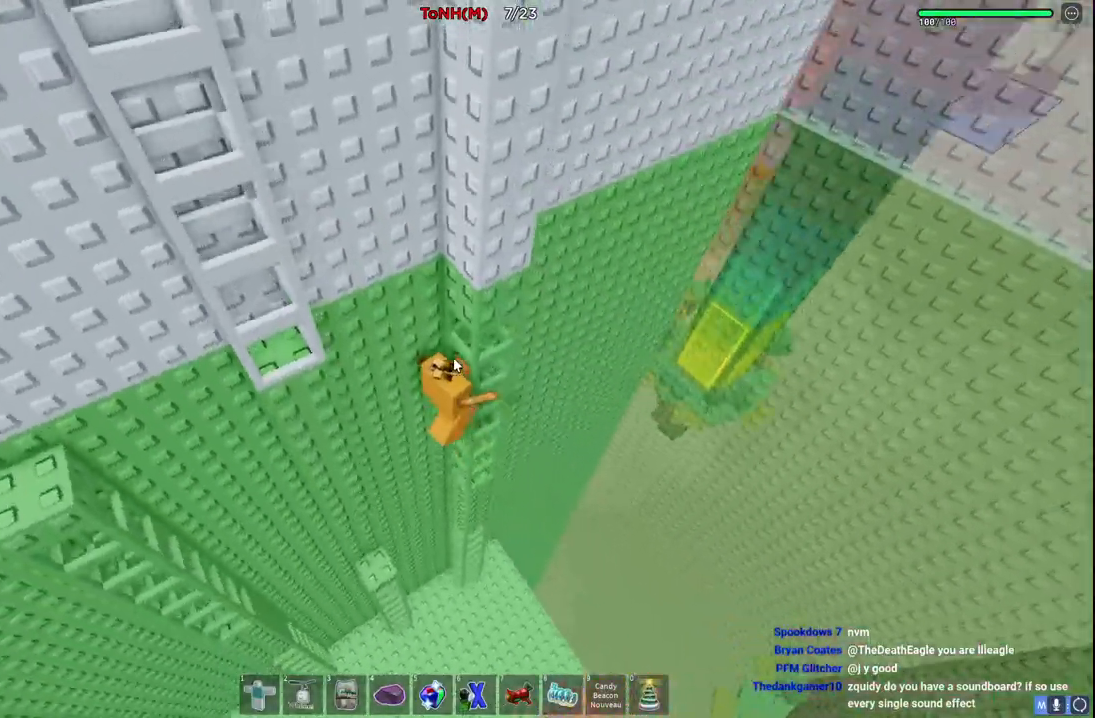
{"keys": ["a", "d", "shift", "space"], "events": [[50, "w", "up"], [450, "shift", "down"], [467, "a", "down"], [500, "space", "down"]]}
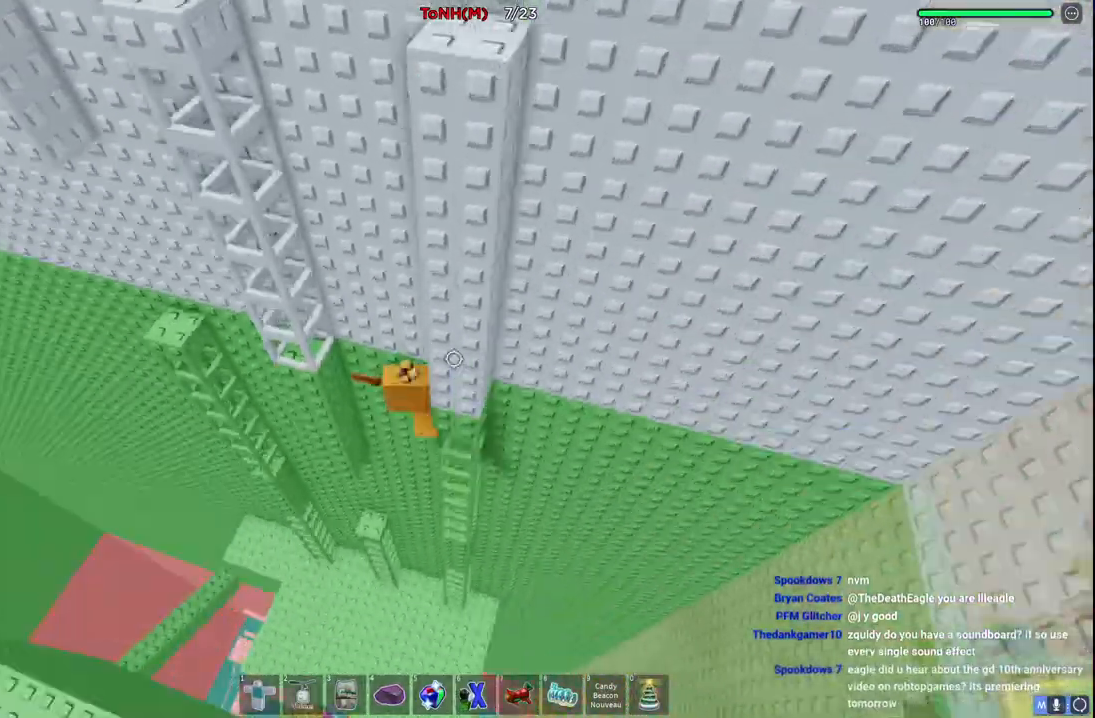
{"keys": ["w"], "events": [[17, "d", "up"], [117, "a", "up"], [117, "shift", "up"], [117, "space", "up"], [183, "a", "down"], [183, "w", "down"], [333, "a", "up"]]}
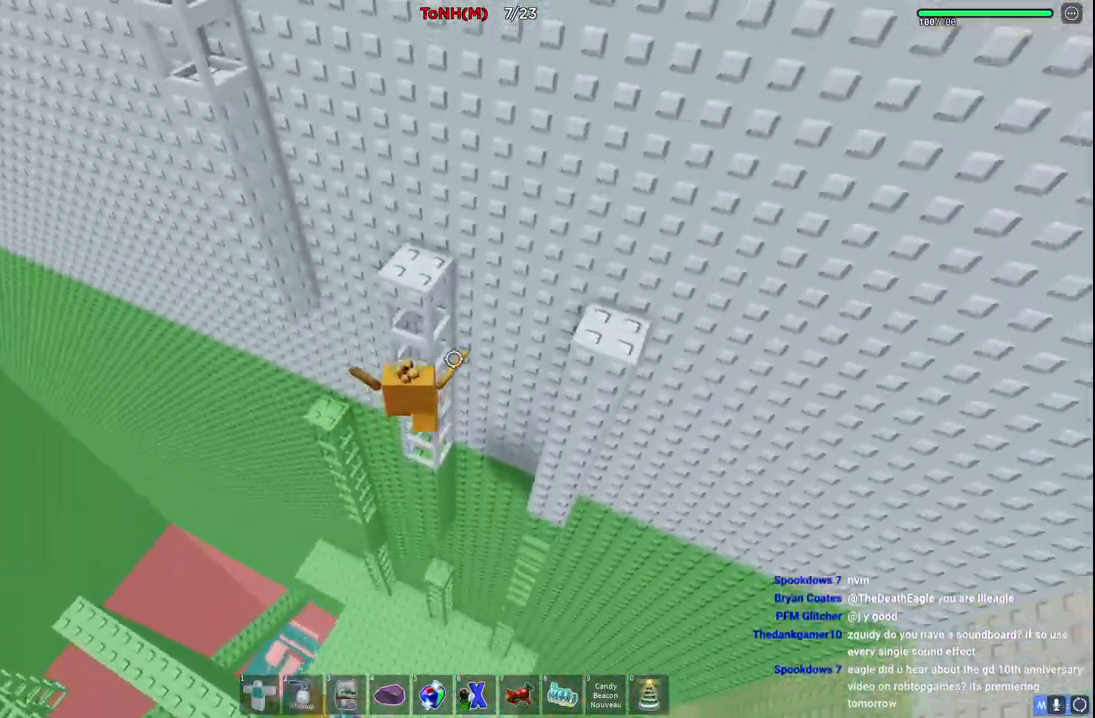
{"keys": ["w"], "events": []}
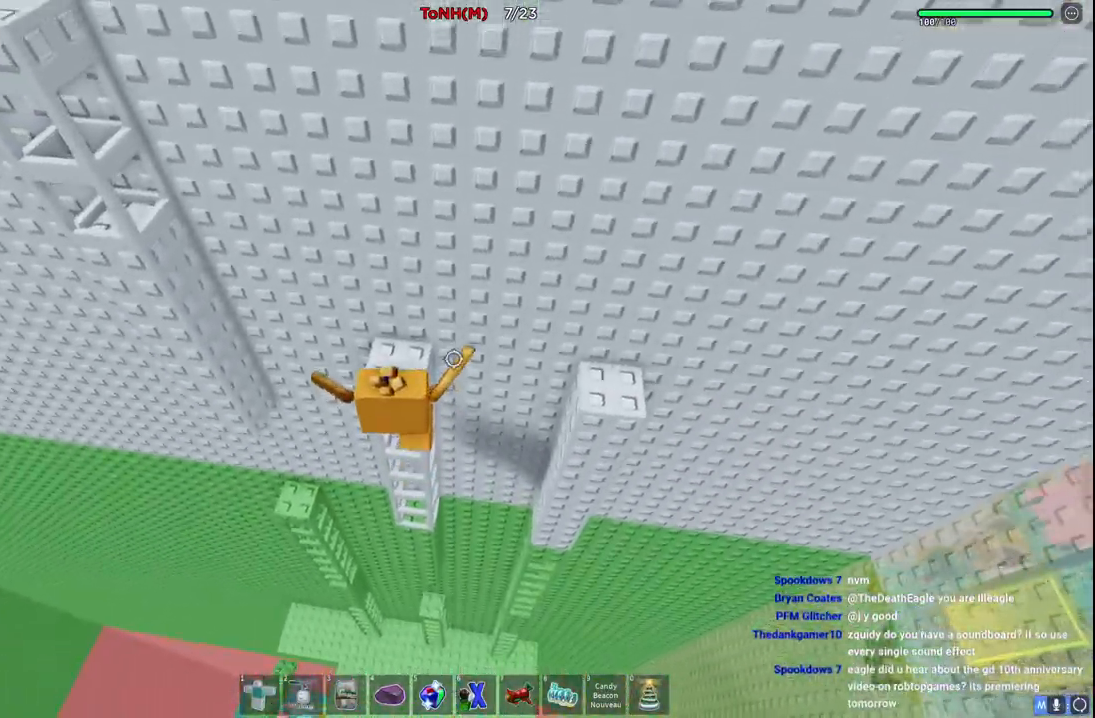
{"keys": ["w"], "events": [[100, "a", "down"], [217, "space", "down"], [400, "space", "up"], [433, "a", "up"]]}
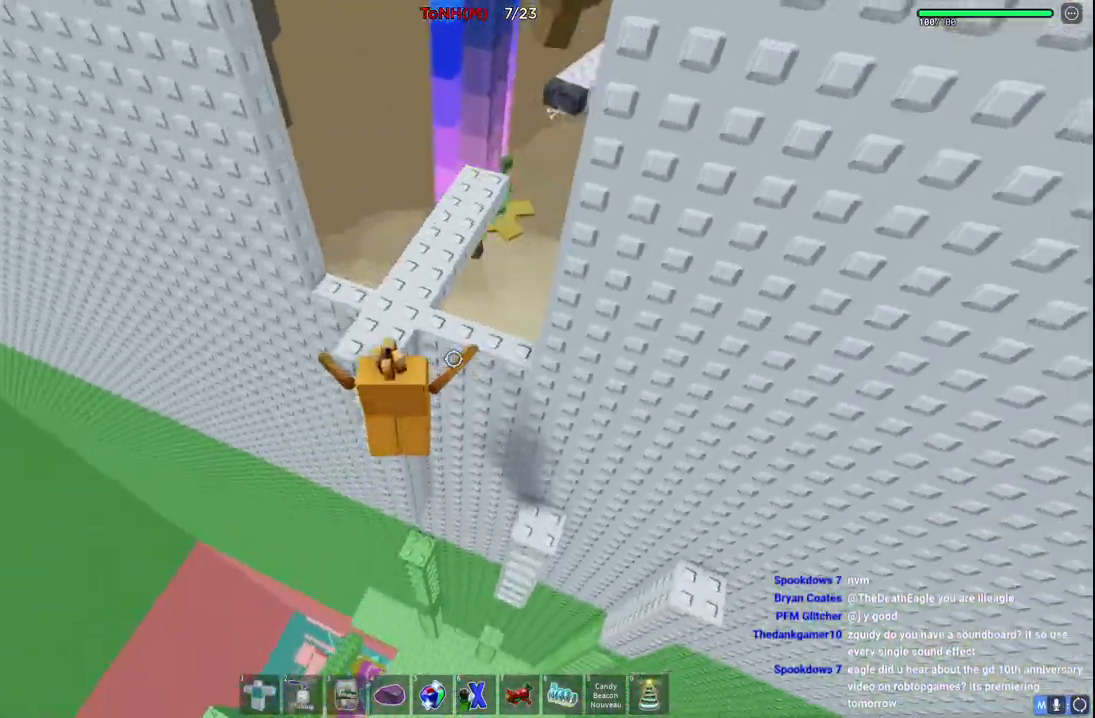
{"keys": ["w"], "events": [[300, "a", "down"], [483, "a", "up"]]}